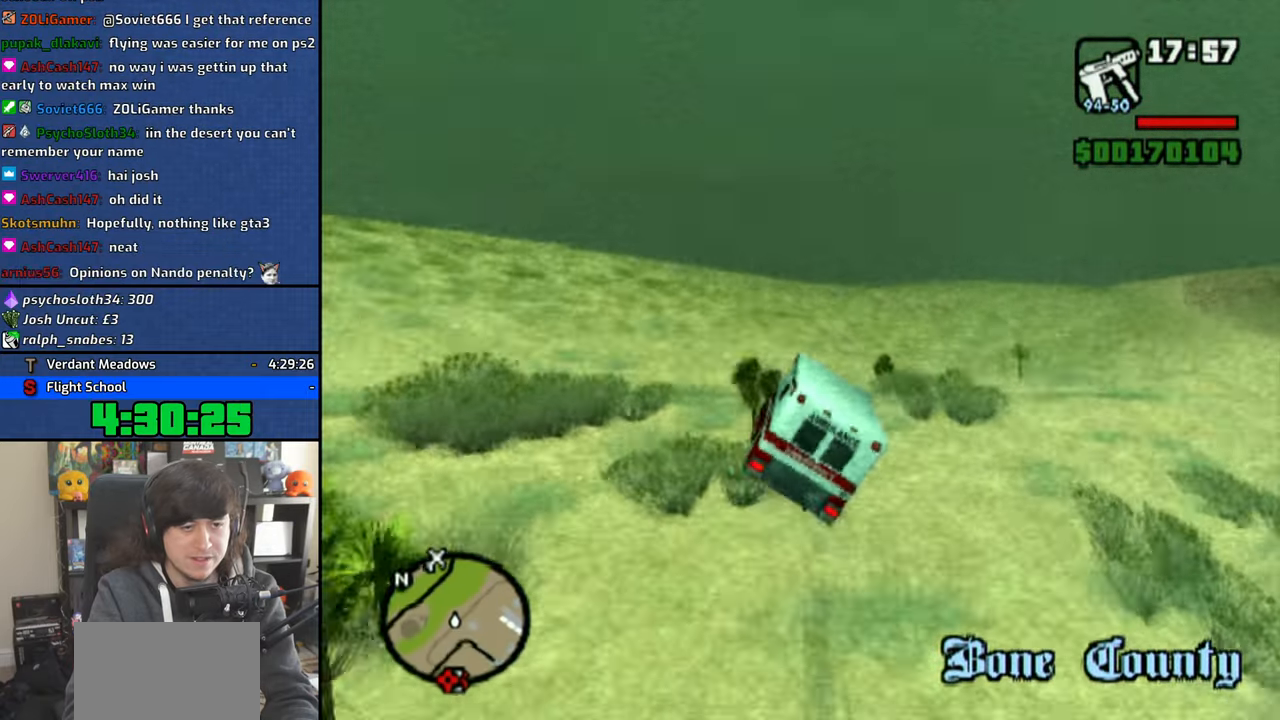
Gameplay with a controller (PlayStation layout); each line is a JSON object with the inputs held at the frame after it. "events" lists button and stick changes between this image and that frame as [ms after this image, input, new state], when the widget could be followed in between. Not read: right_stick.
{"buttons": ["CROSS"], "left_stick": "center", "events": [[366, "left_stick", "center"]]}
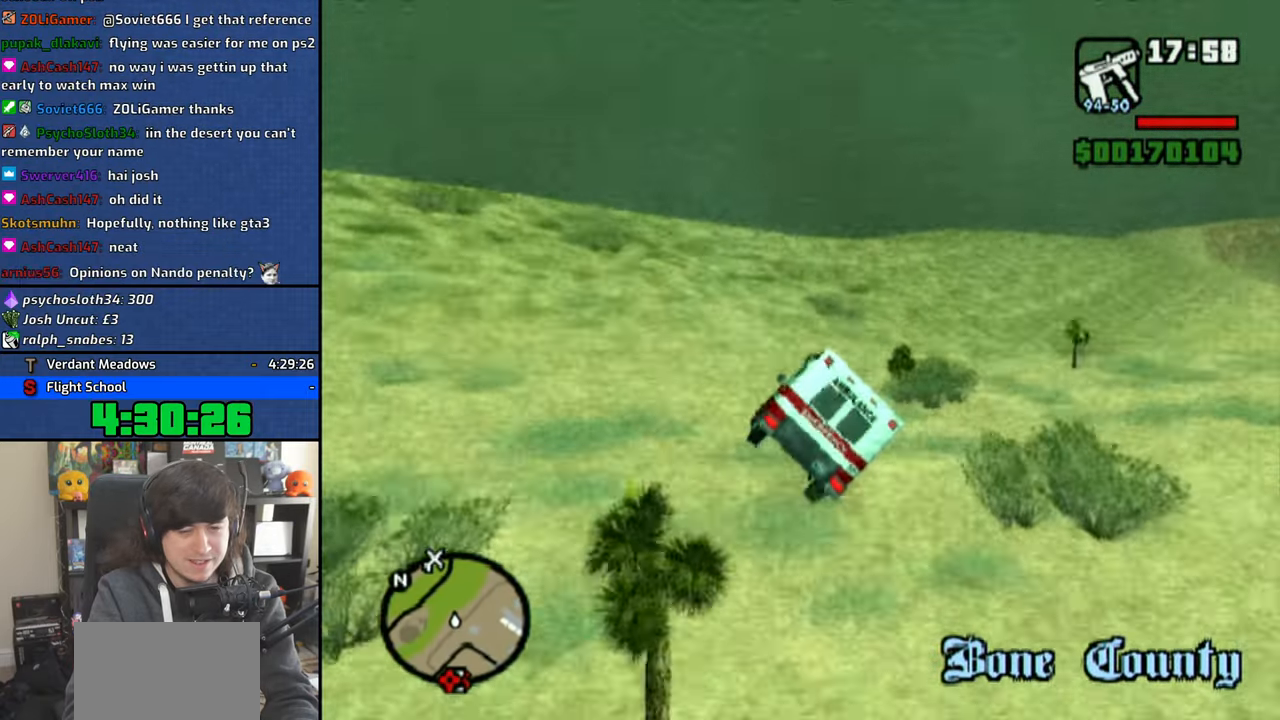
{"buttons": ["CROSS"], "left_stick": "right", "events": [[283, "left_stick", "up-left"], [366, "left_stick", "center"], [433, "left_stick", "right"]]}
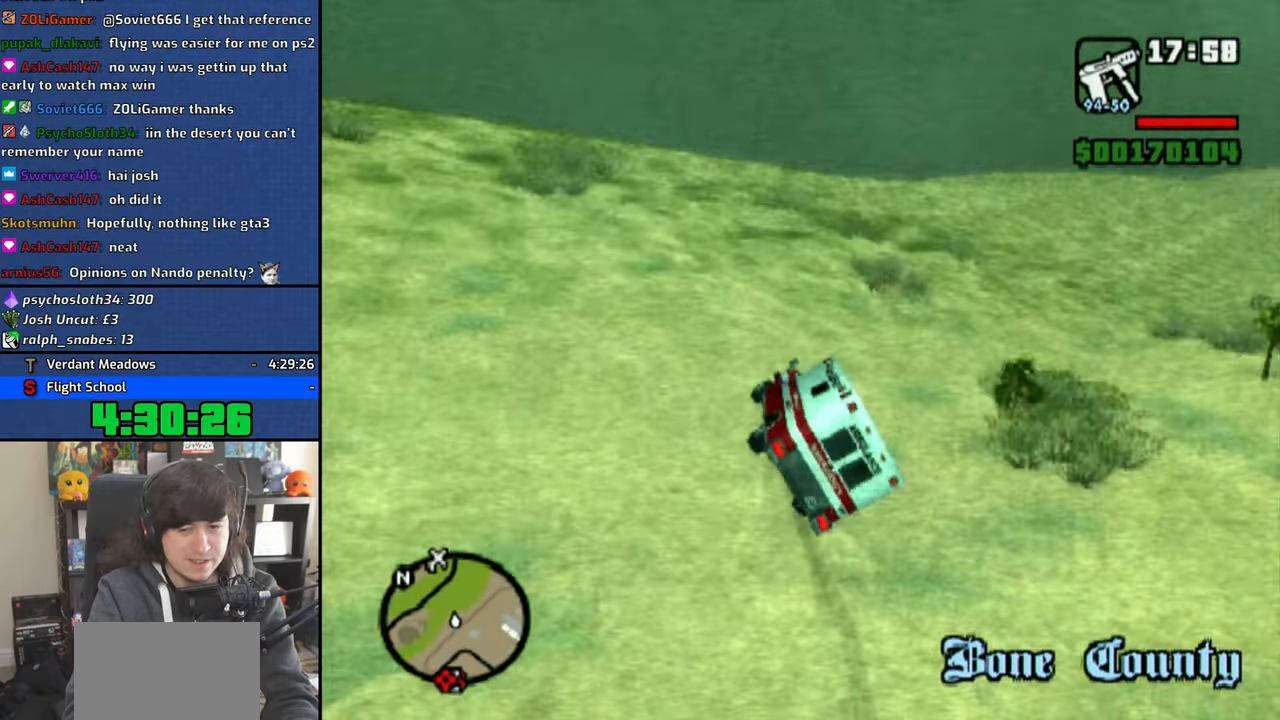
{"buttons": ["CROSS"], "left_stick": "right", "events": []}
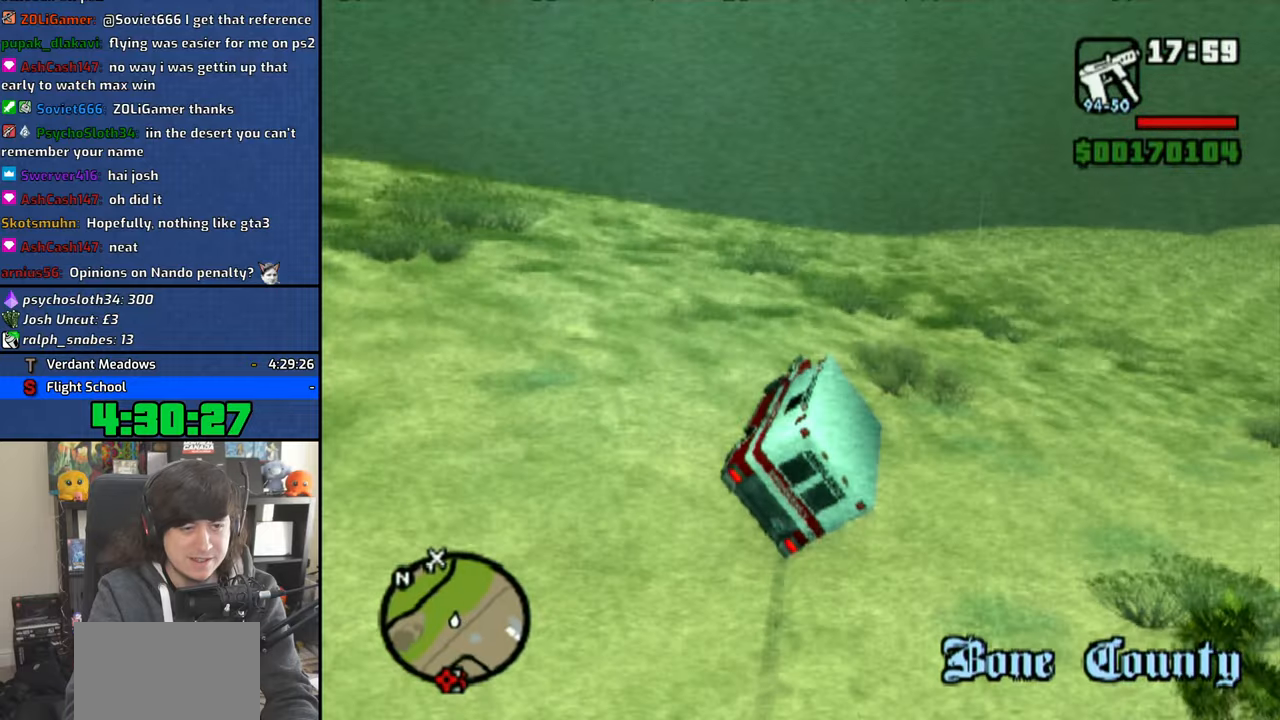
{"buttons": ["CROSS"], "left_stick": "left", "events": [[16, "left_stick", "center"], [66, "left_stick", "left"]]}
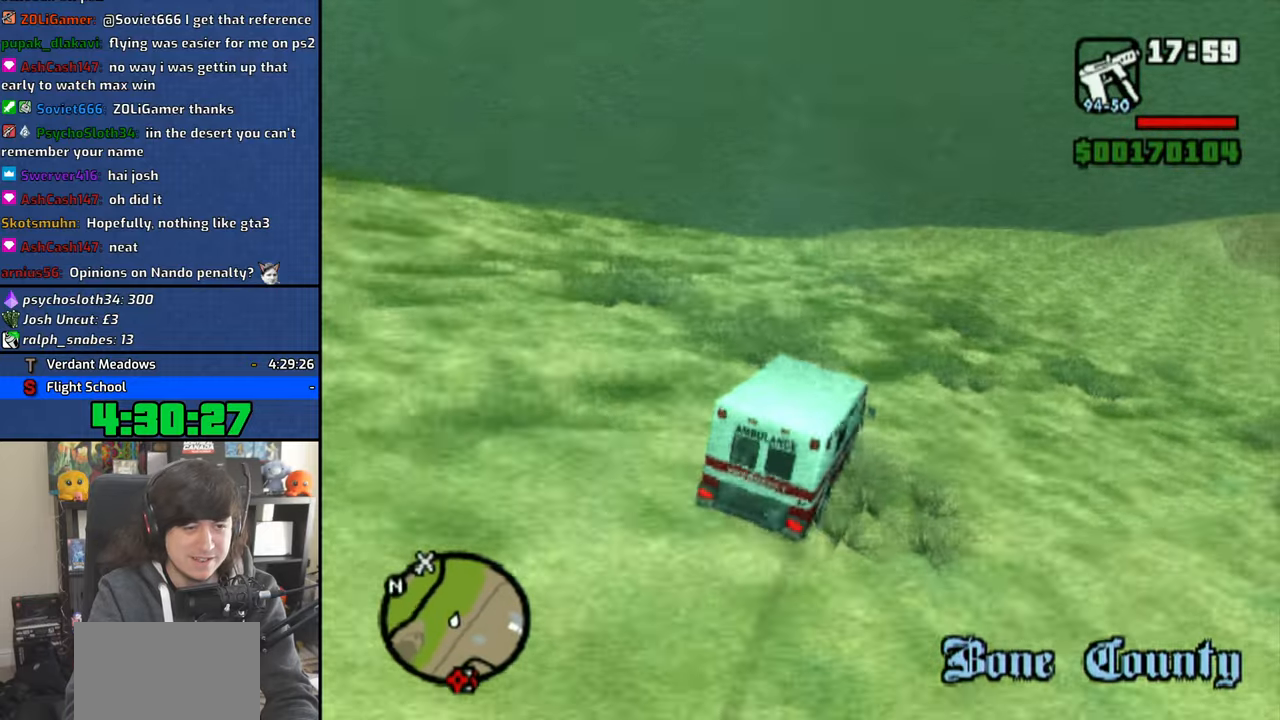
{"buttons": ["CROSS"], "left_stick": "center", "events": [[200, "left_stick", "center"], [300, "left_stick", "up-left"], [416, "left_stick", "center"]]}
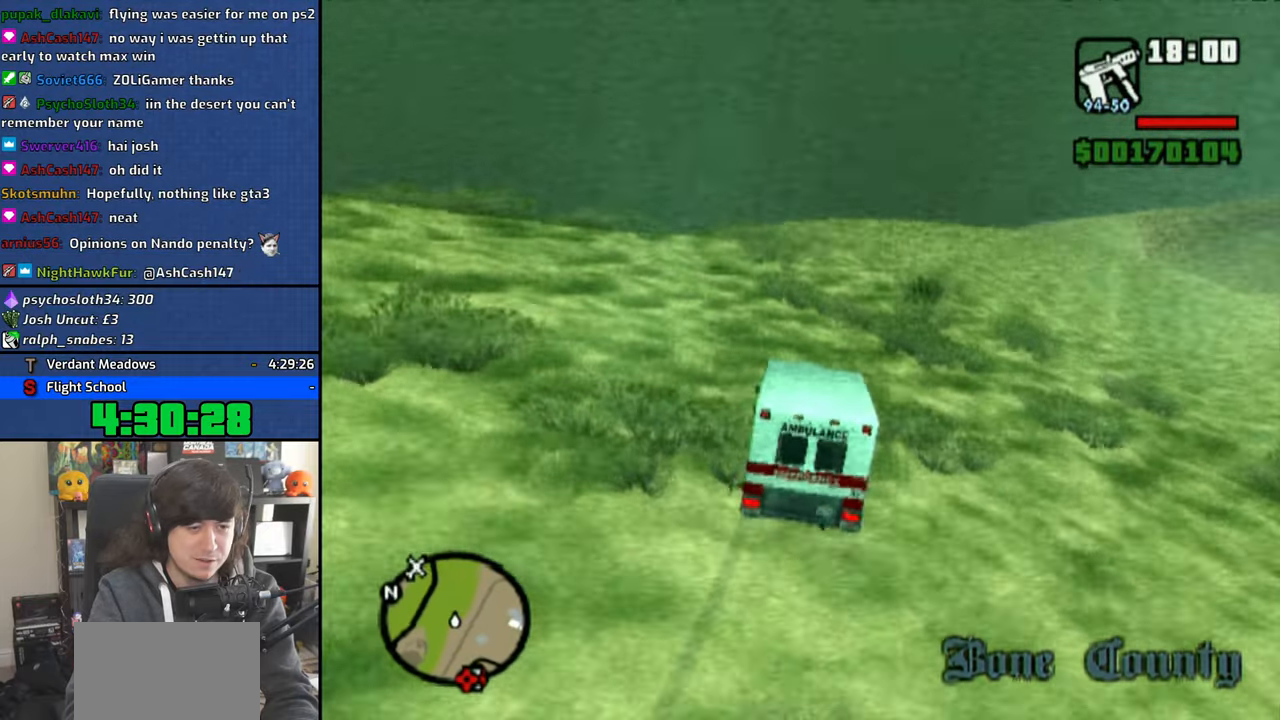
{"buttons": ["CROSS"], "left_stick": "up-left", "events": [[116, "left_stick", "up-left"]]}
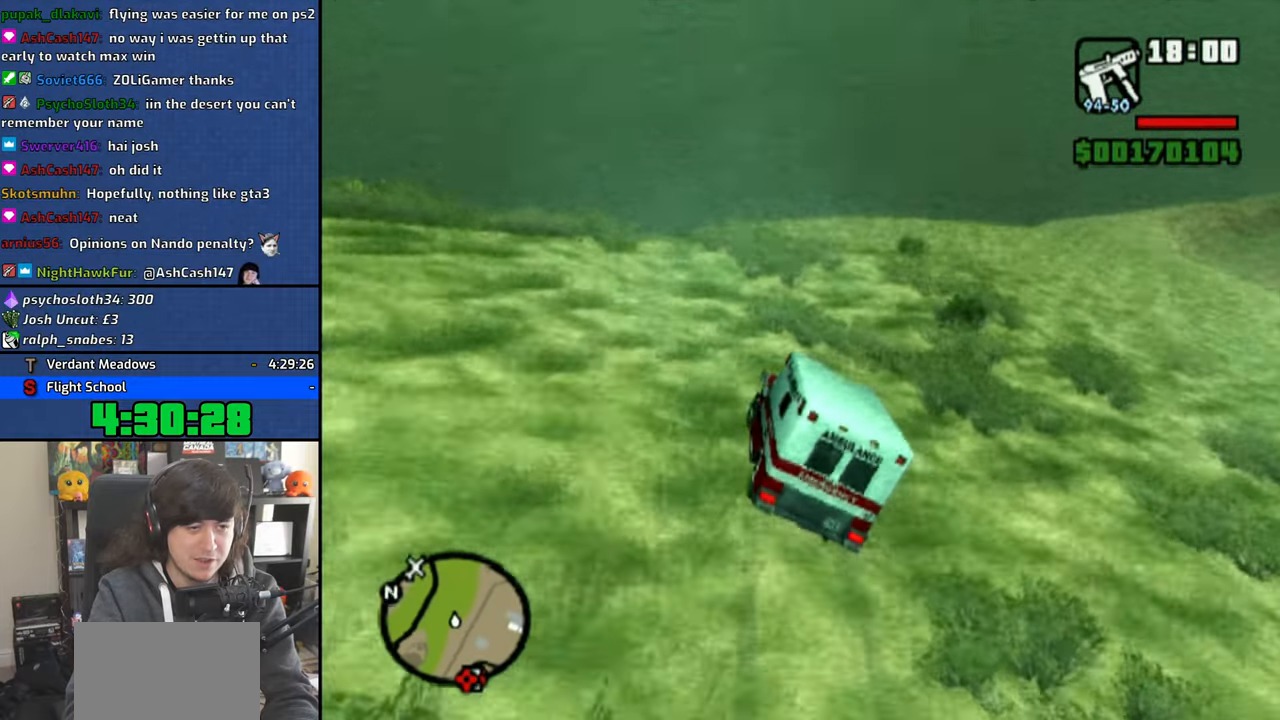
{"buttons": ["CROSS"], "left_stick": "up-left", "events": []}
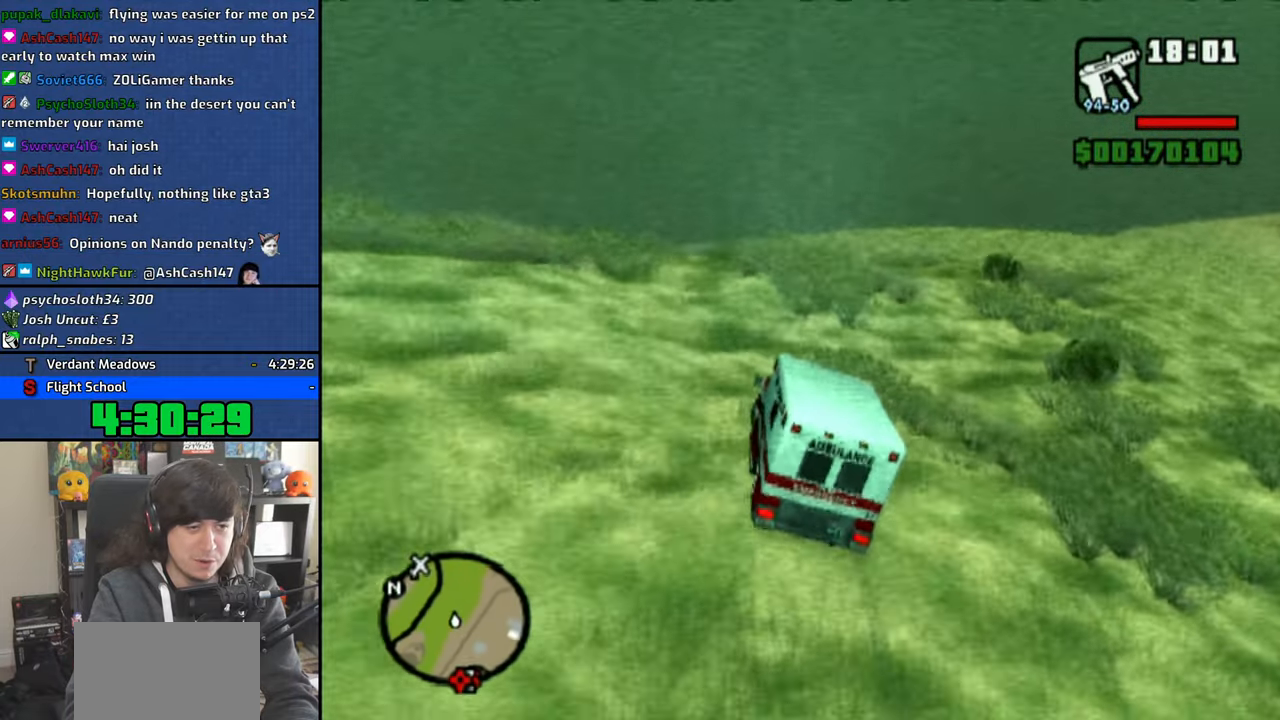
{"buttons": ["CROSS"], "left_stick": "center", "events": [[383, "left_stick", "center"]]}
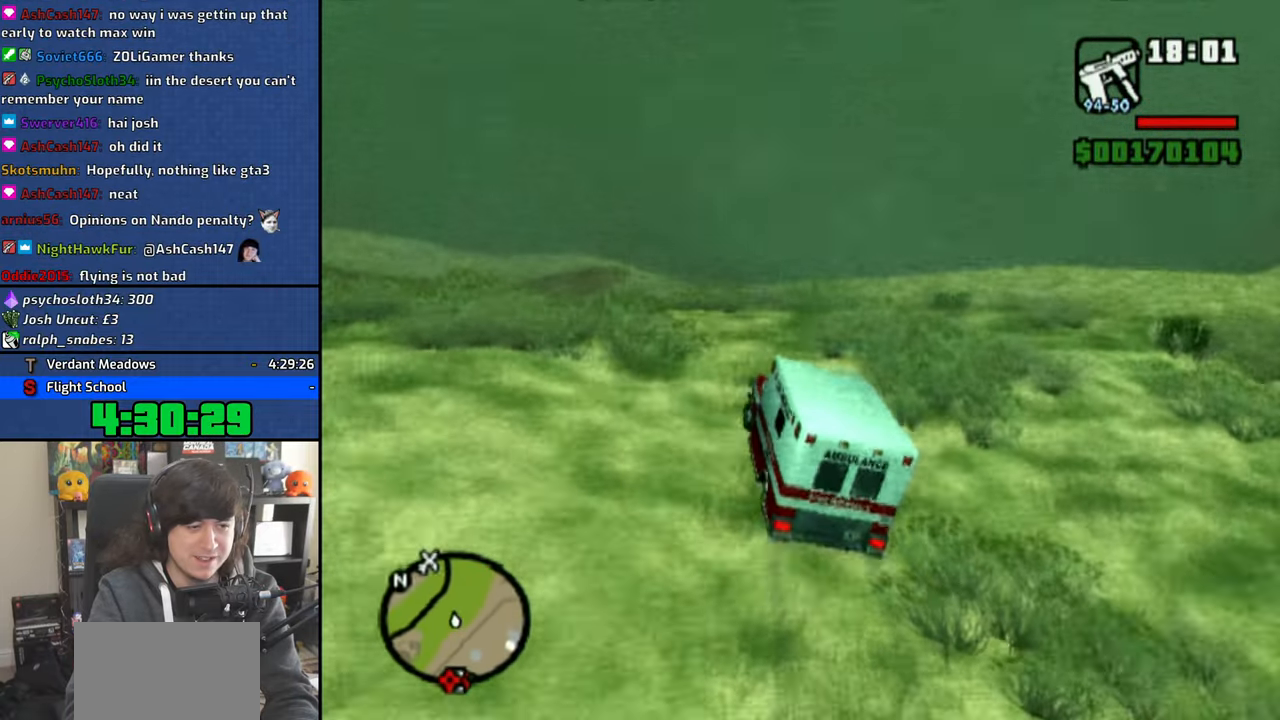
{"buttons": ["CROSS"], "left_stick": "center", "events": [[16, "left_stick", "up-left"], [433, "left_stick", "center"]]}
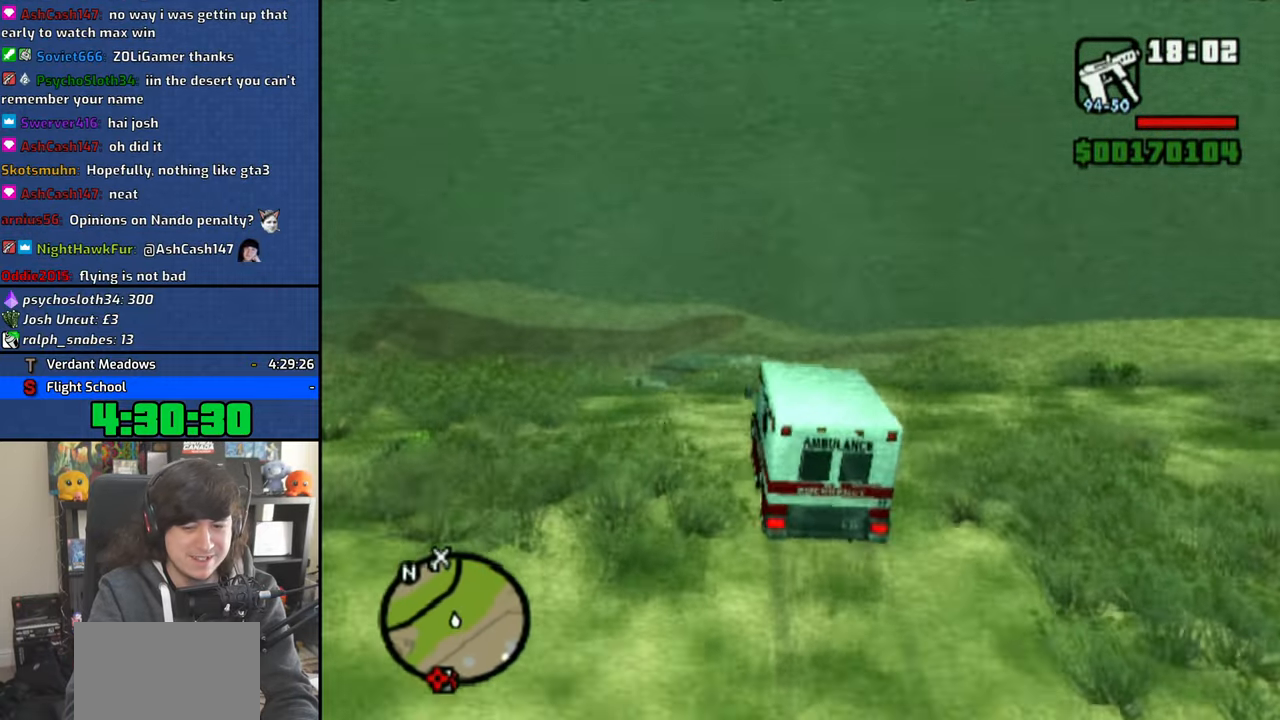
{"buttons": ["CROSS"], "left_stick": "up-left", "events": [[116, "left_stick", "left"], [250, "left_stick", "center"], [466, "left_stick", "up-left"]]}
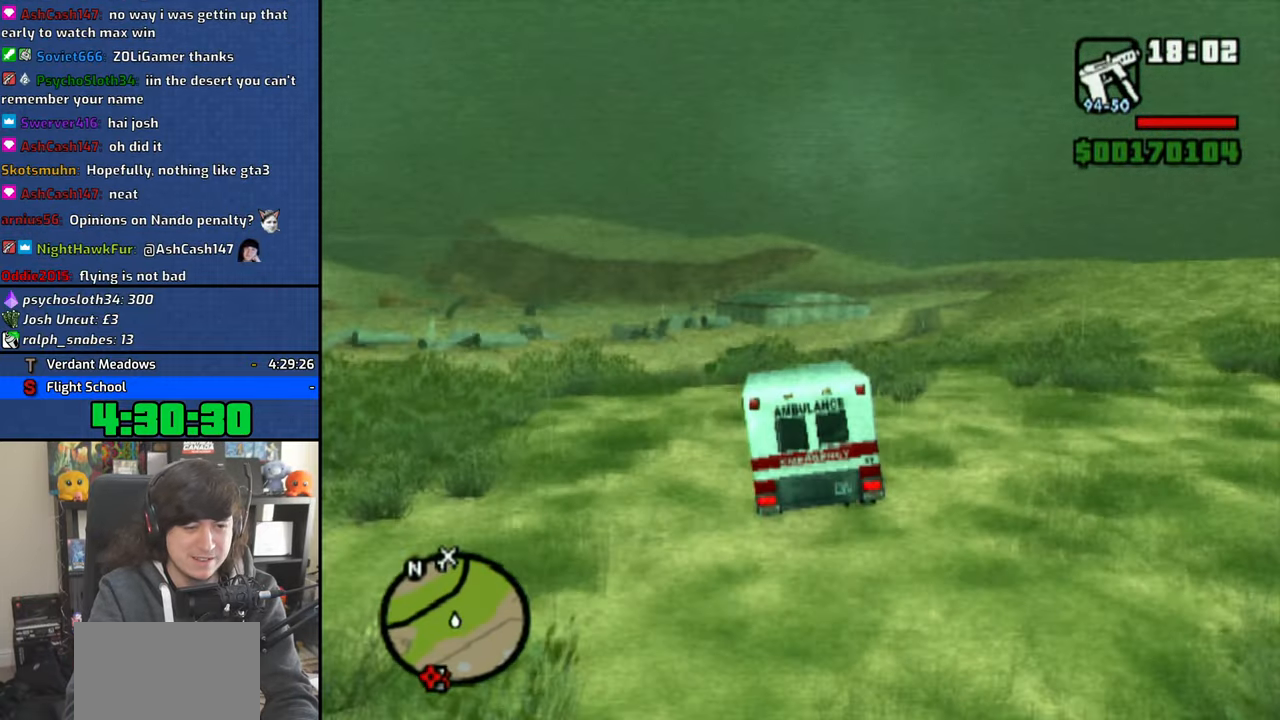
{"buttons": ["CROSS"], "left_stick": "center", "events": [[333, "left_stick", "center"]]}
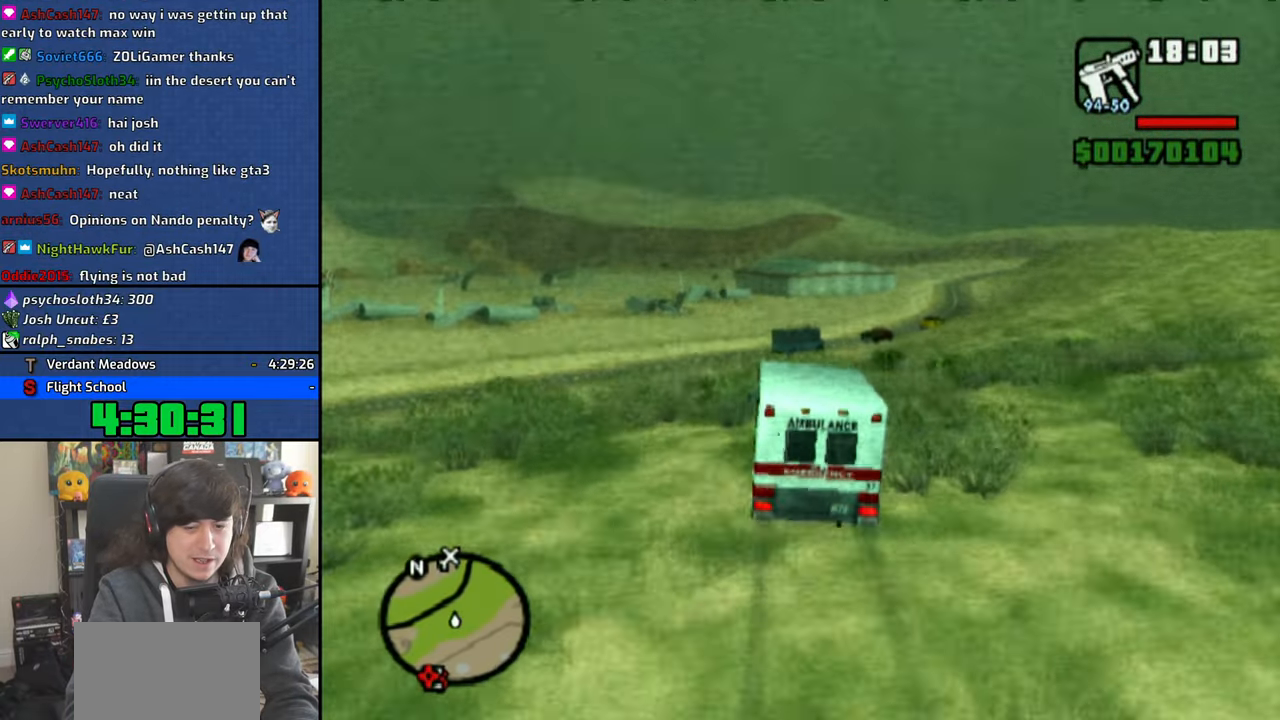
{"buttons": ["CROSS"], "left_stick": "up-left", "events": [[350, "left_stick", "up-left"]]}
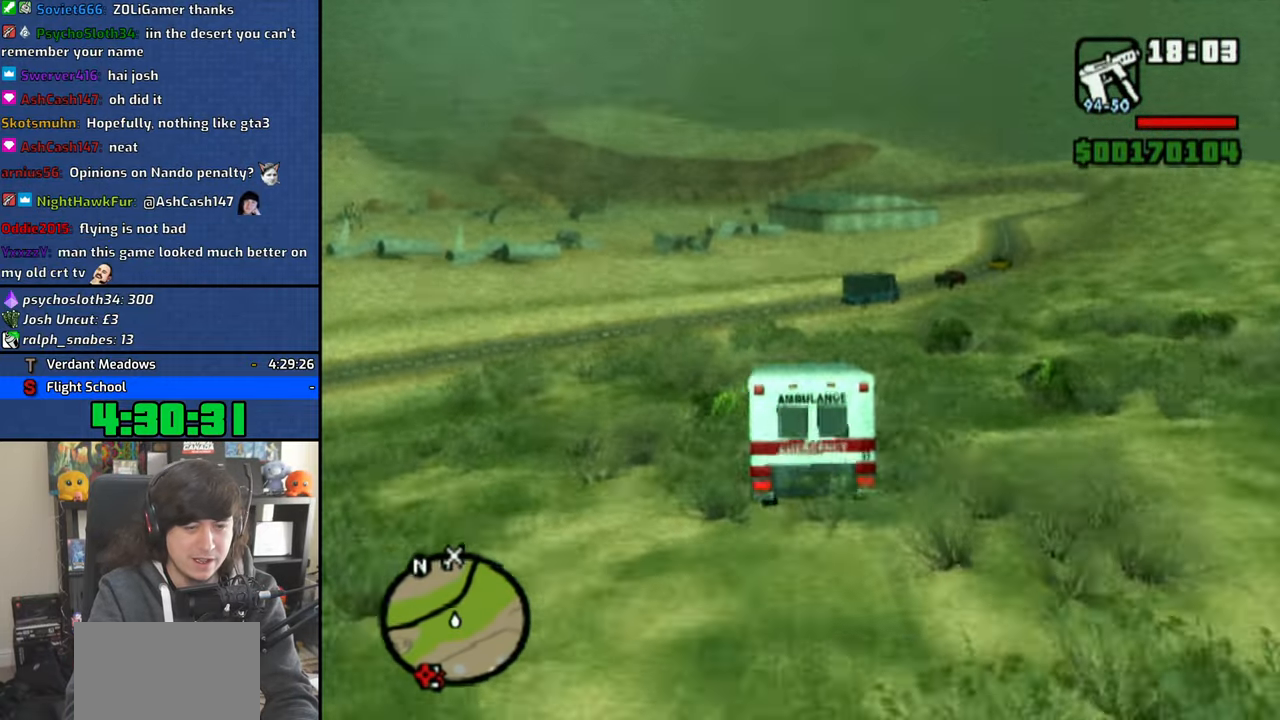
{"buttons": ["CROSS"], "left_stick": "up-left", "events": []}
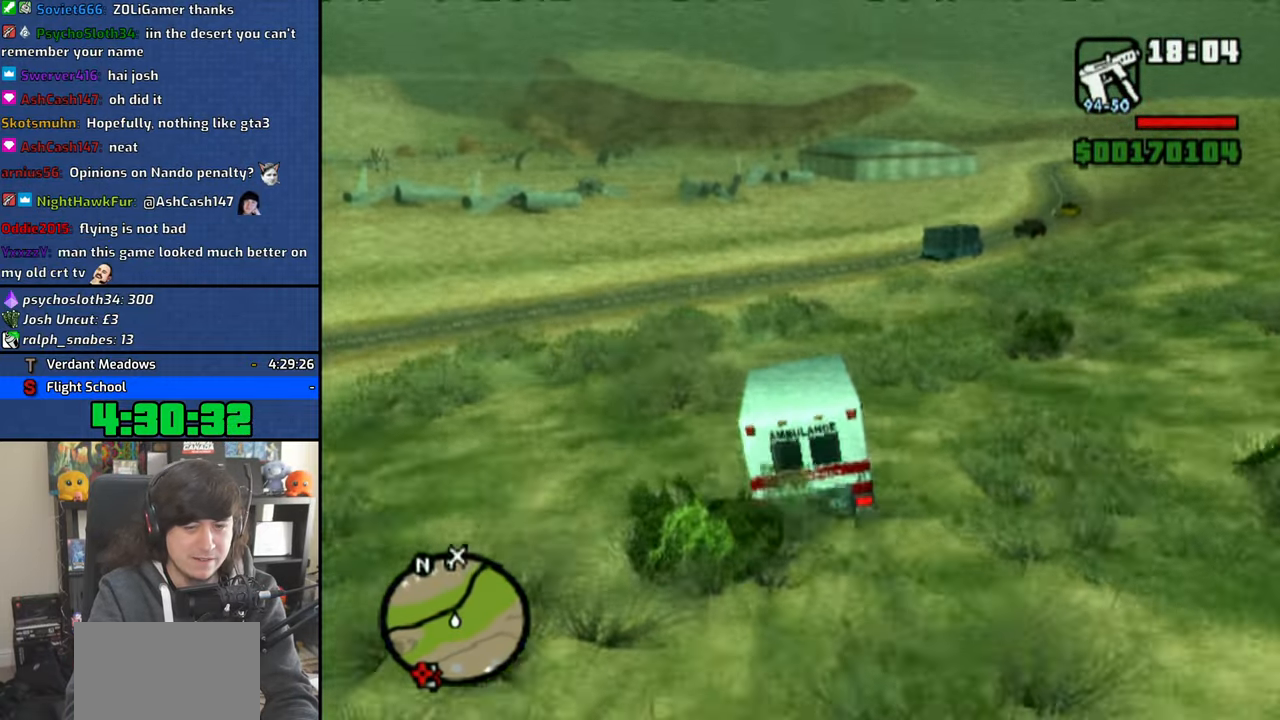
{"buttons": ["CROSS"], "left_stick": "center", "events": [[183, "left_stick", "center"]]}
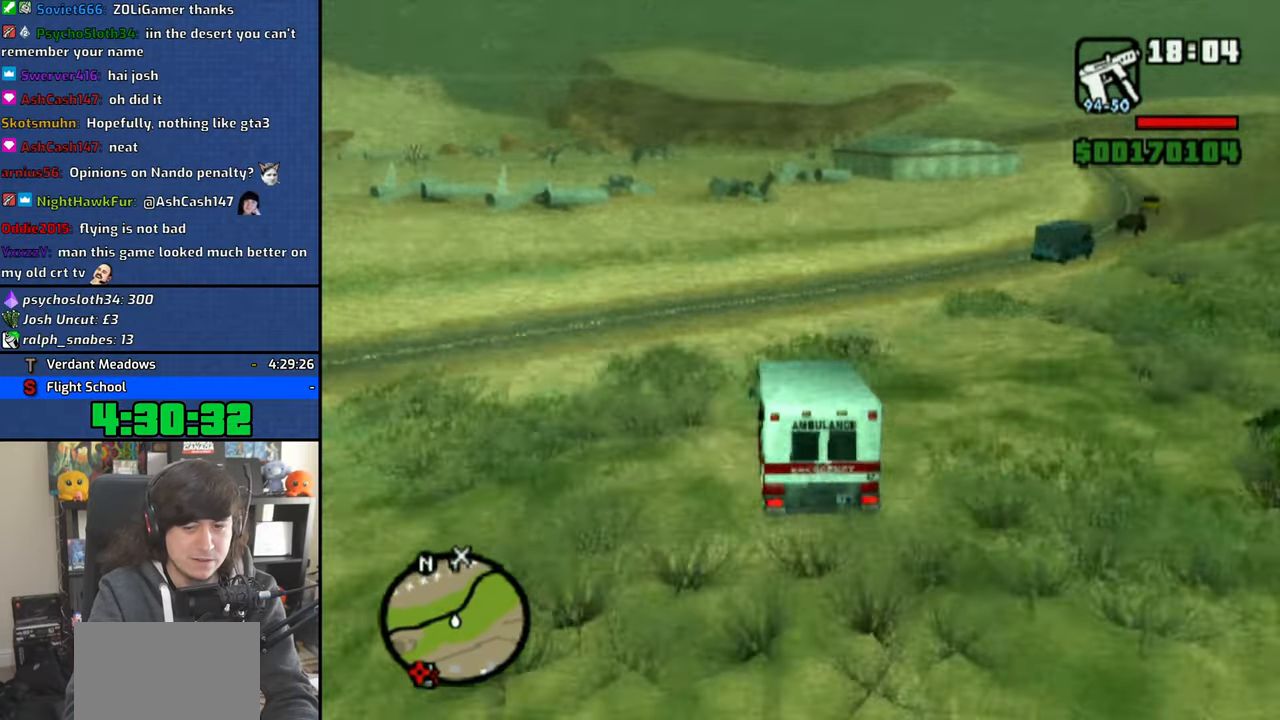
{"buttons": ["CROSS"], "left_stick": "up-left", "events": [[450, "left_stick", "up-left"]]}
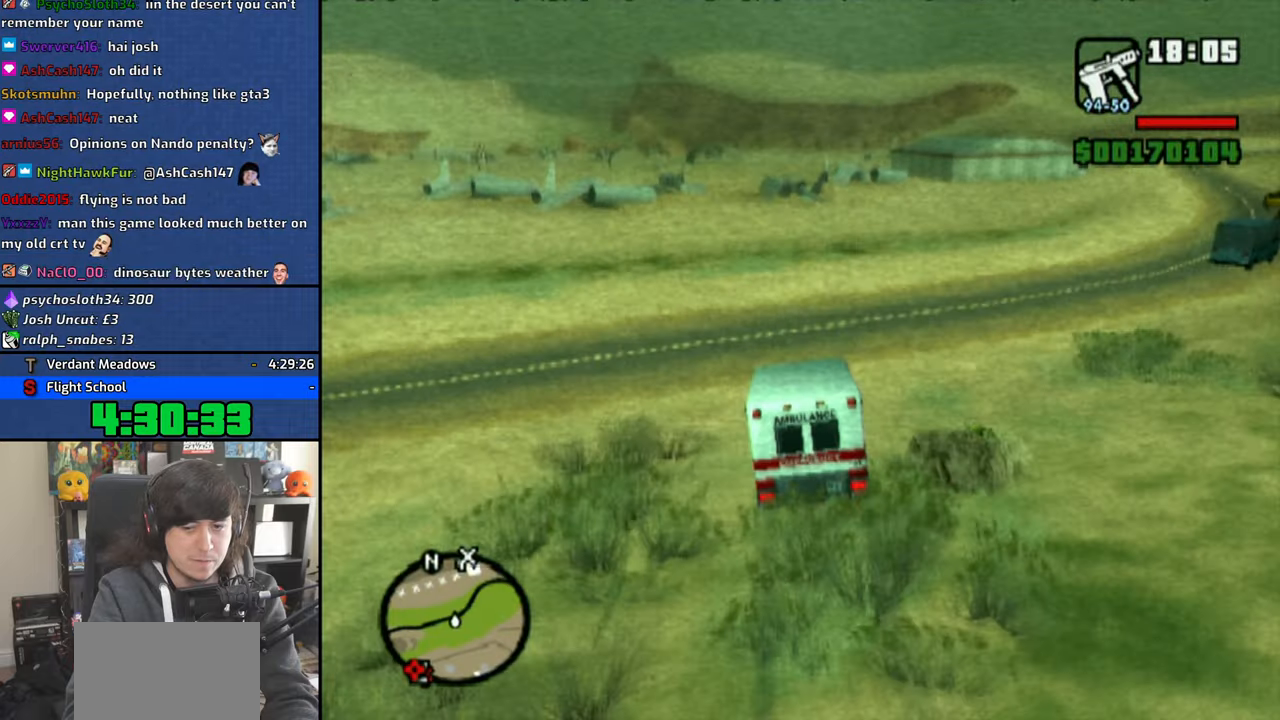
{"buttons": ["CROSS"], "left_stick": "center", "events": [[83, "left_stick", "center"]]}
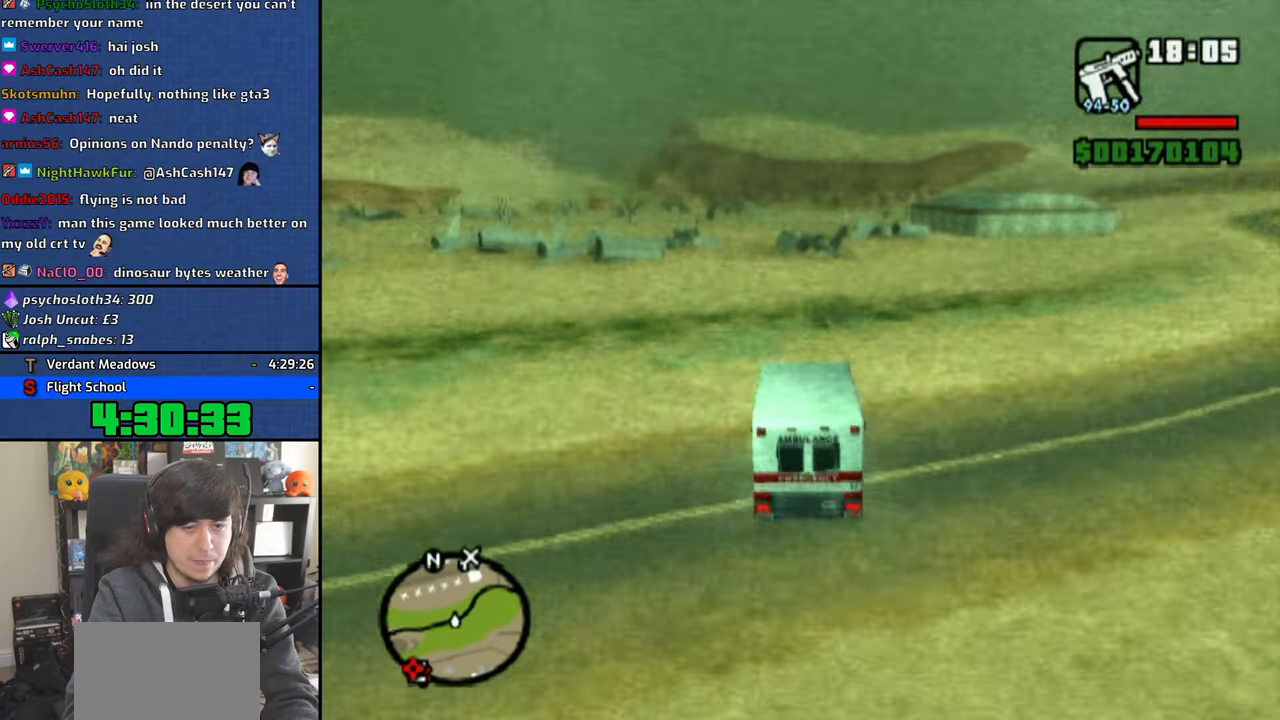
{"buttons": ["CROSS"], "left_stick": "up-left", "events": [[33, "left_stick", "up-left"], [250, "left_stick", "center"], [350, "left_stick", "up-left"]]}
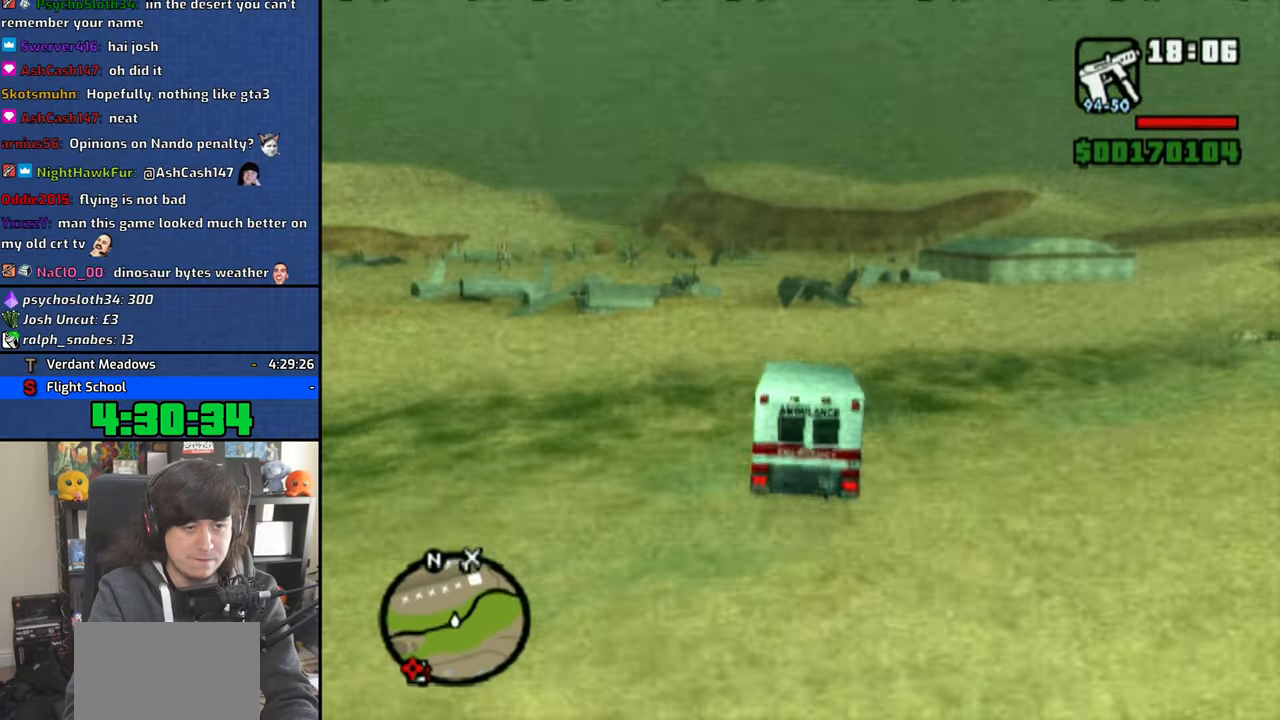
{"buttons": ["CROSS"], "left_stick": "up-left", "events": []}
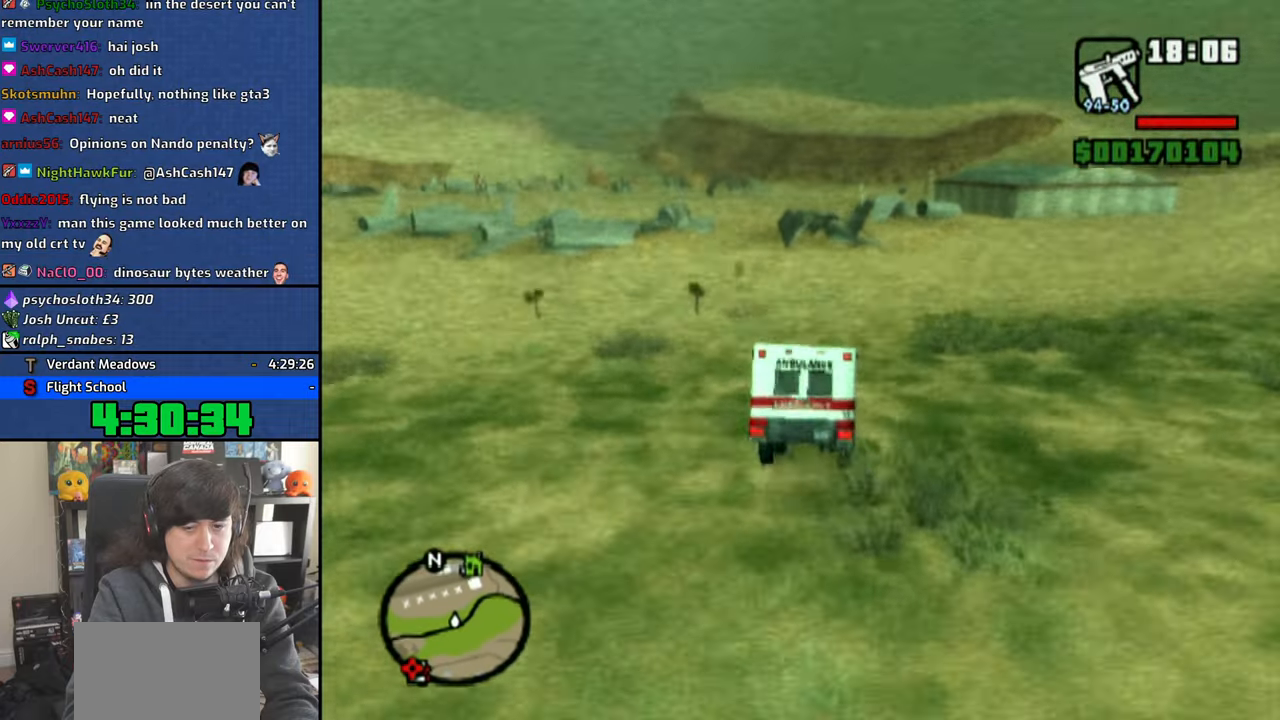
{"buttons": ["CROSS"], "left_stick": "up-left", "events": [[166, "left_stick", "center"], [300, "left_stick", "up-left"]]}
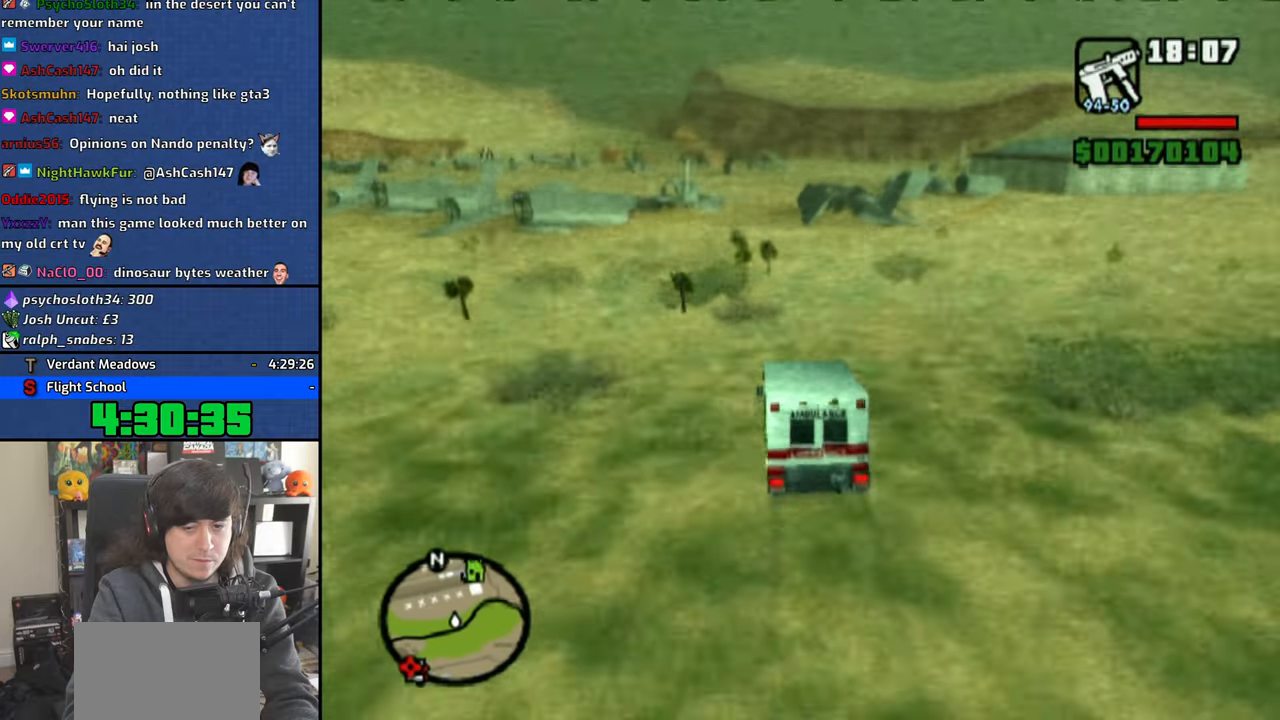
{"buttons": ["CROSS"], "left_stick": "right", "events": [[183, "left_stick", "center"], [483, "left_stick", "right"]]}
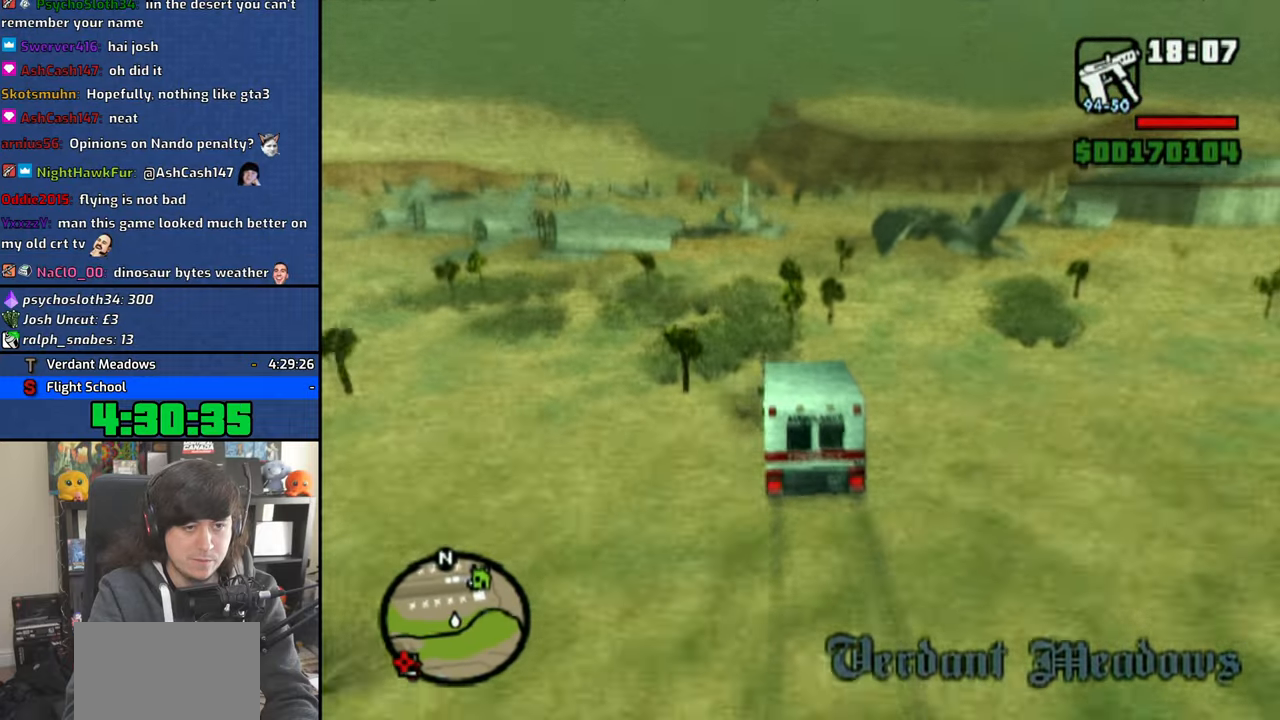
{"buttons": ["CROSS"], "left_stick": "up-left", "events": [[216, "left_stick", "center"], [500, "left_stick", "up-left"]]}
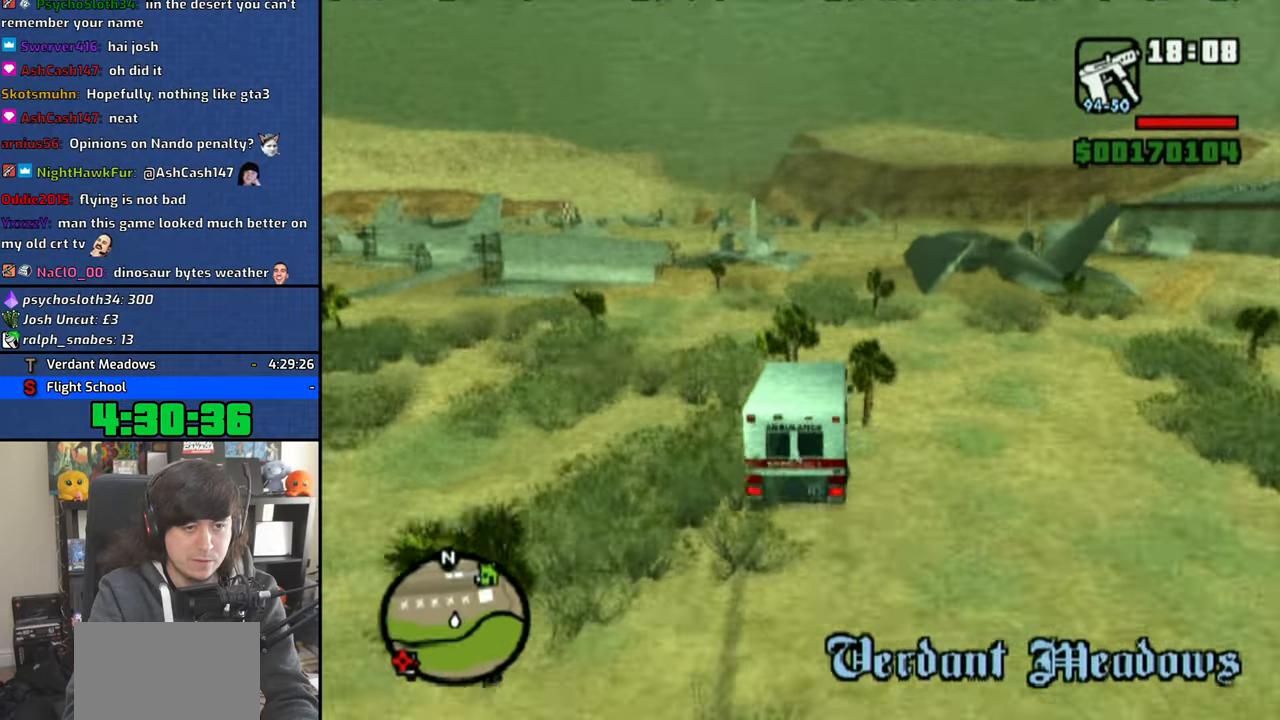
{"buttons": ["CROSS"], "left_stick": "center", "events": [[133, "left_stick", "center"]]}
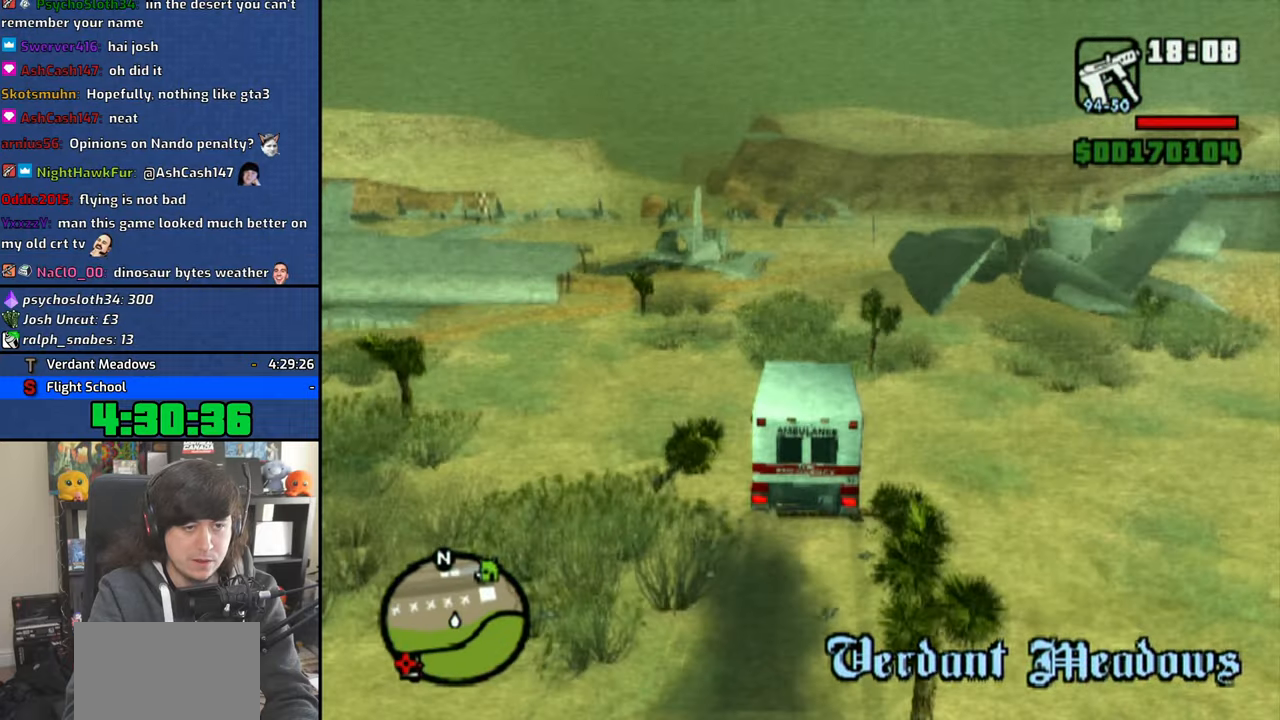
{"buttons": ["CROSS"], "left_stick": "right", "events": [[83, "left_stick", "right"]]}
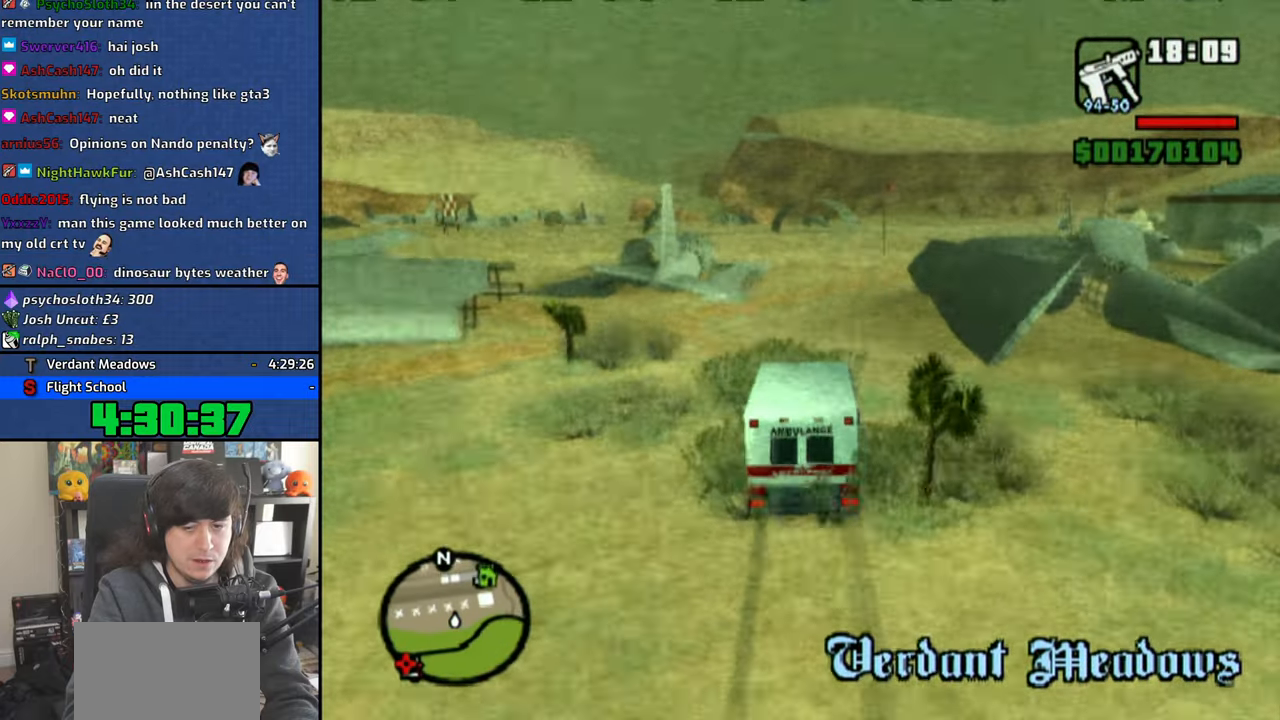
{"buttons": ["CROSS"], "left_stick": "center", "events": [[83, "left_stick", "center"]]}
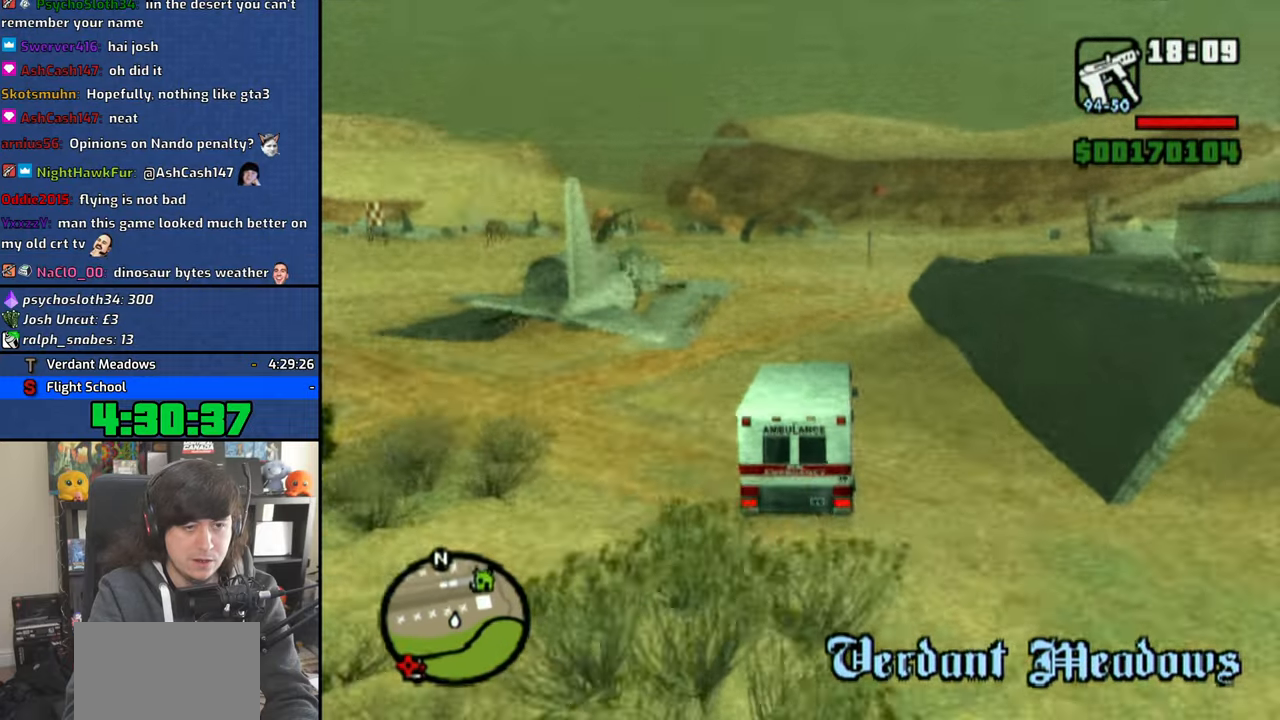
{"buttons": ["CROSS"], "left_stick": "right", "events": [[416, "left_stick", "right"]]}
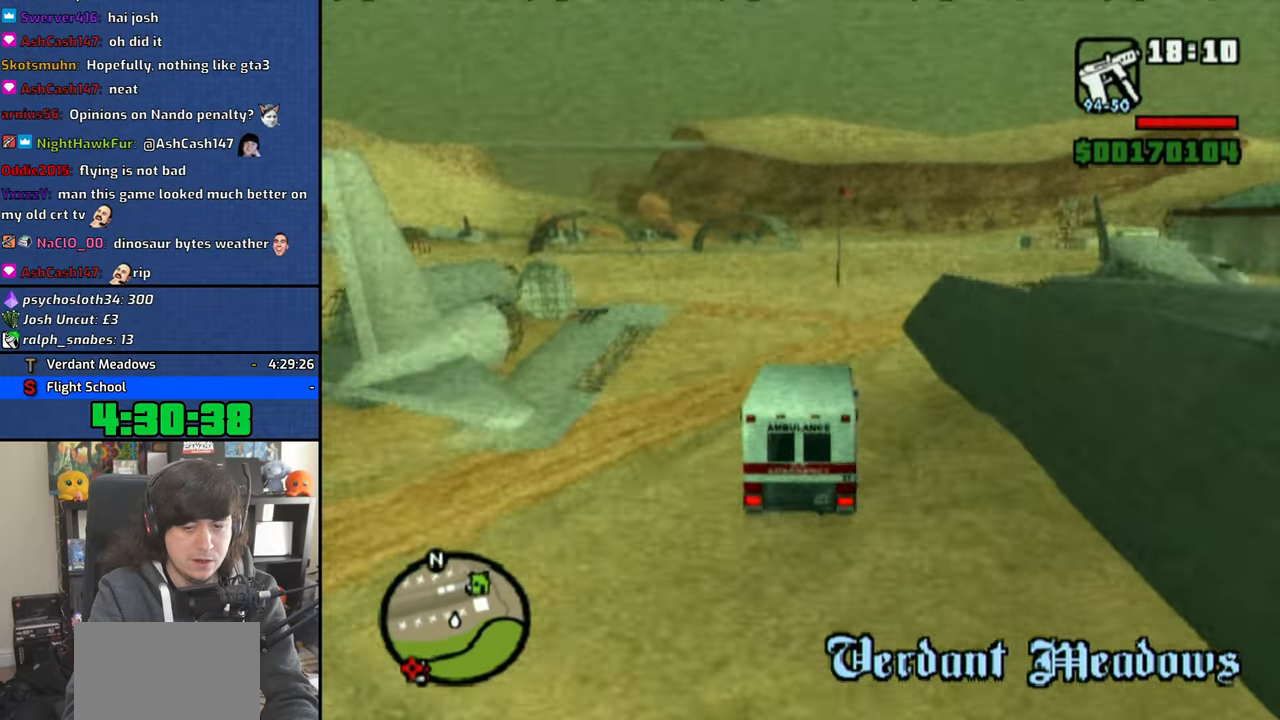
{"buttons": ["CROSS"], "left_stick": "right", "events": []}
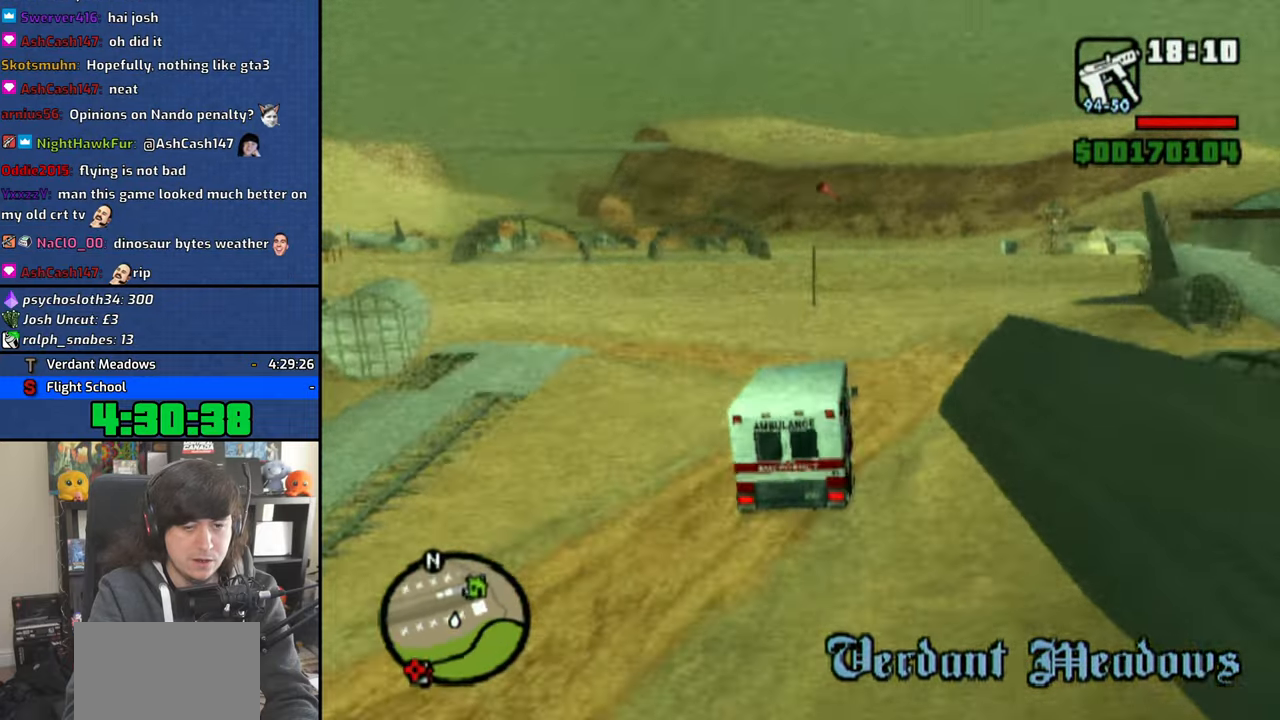
{"buttons": ["CROSS"], "left_stick": "right", "events": [[33, "left_stick", "center"], [116, "left_stick", "right"]]}
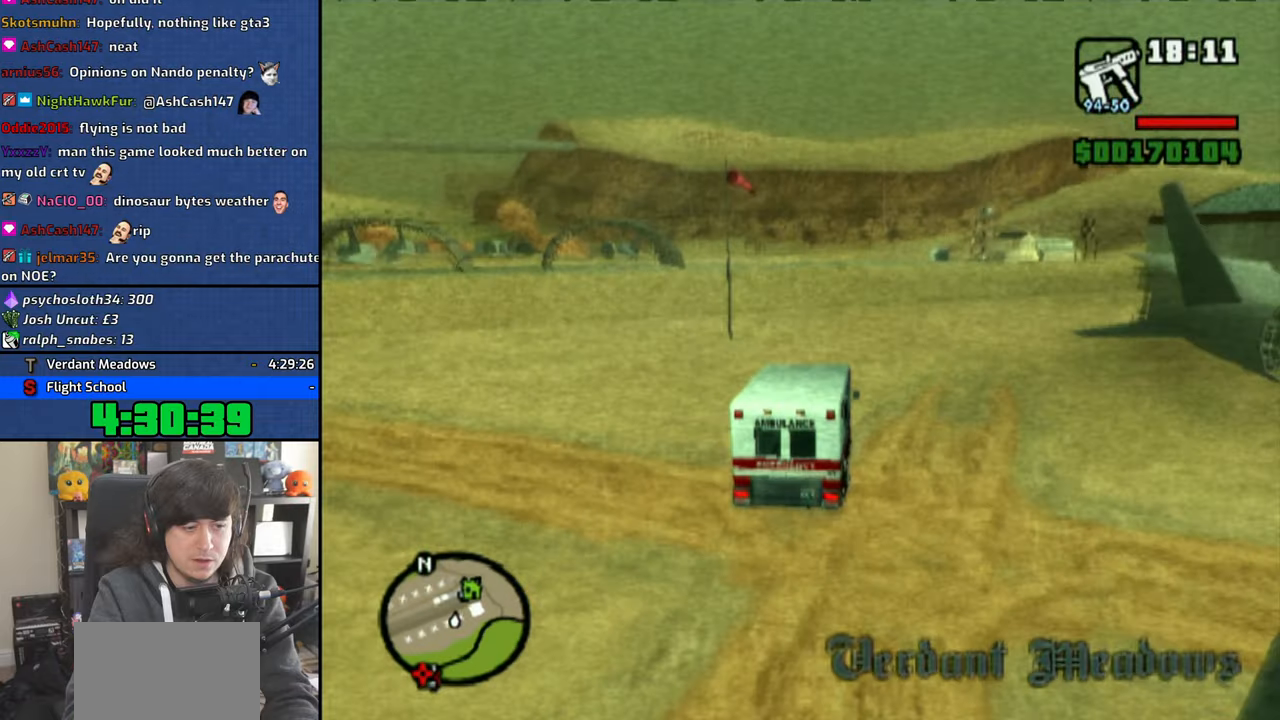
{"buttons": ["CROSS"], "left_stick": "center", "events": [[383, "left_stick", "center"]]}
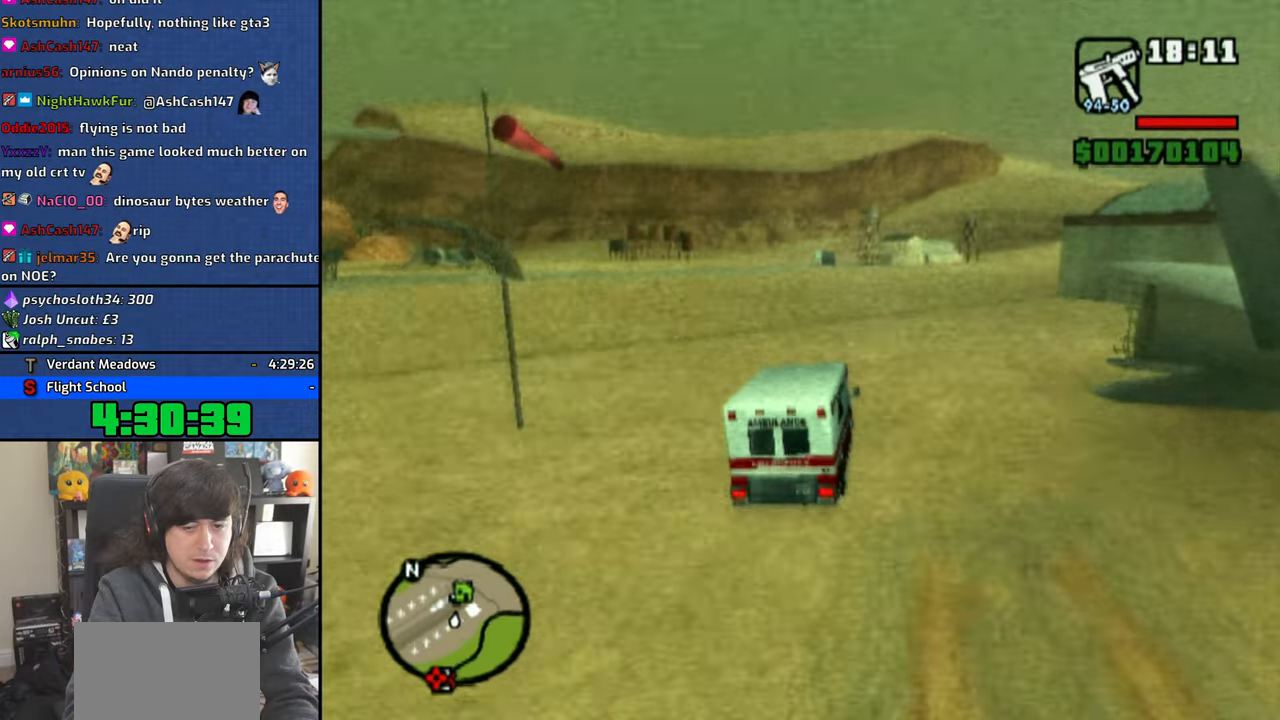
{"buttons": ["CROSS"], "left_stick": "up-right", "events": [[466, "left_stick", "up-right"]]}
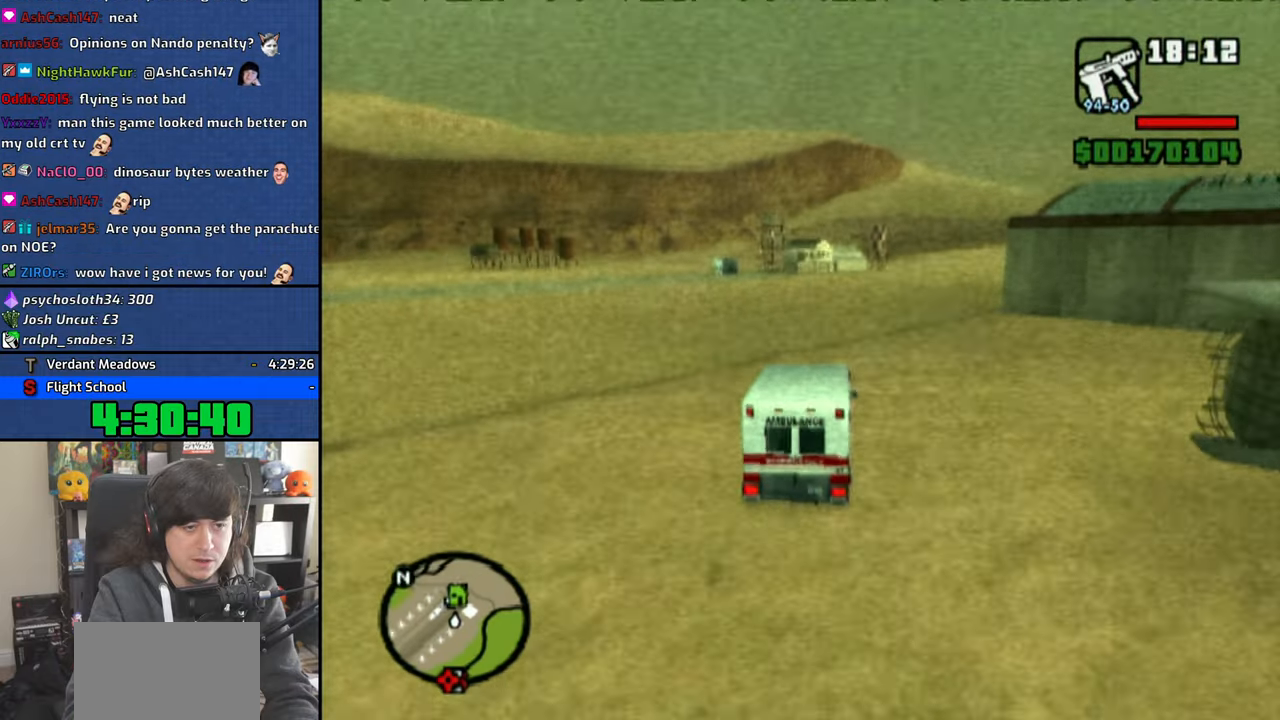
{"buttons": ["CROSS"], "left_stick": "center", "events": [[166, "left_stick", "right"], [450, "left_stick", "center"]]}